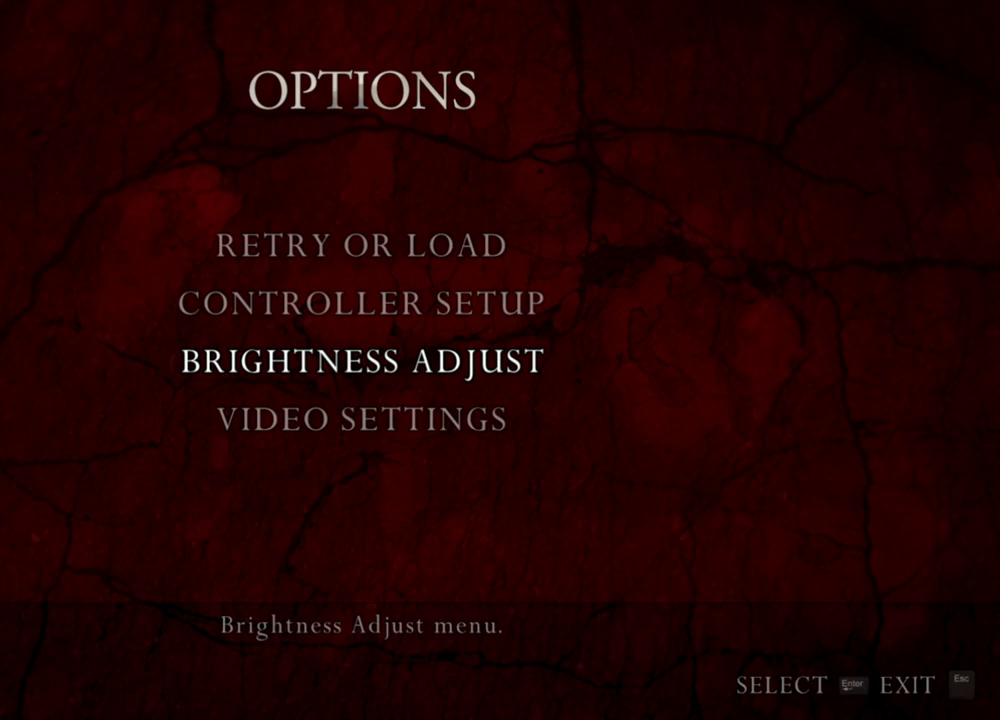
Gameplay with keyboard and mouse; each line is a JSON object with the keys and mouse buttons held at the frame after it. "events" lists presses ("down") and releases ("up") of "1", "2", "3", "4", "5", "a", "alt", "b", "c", "ctrl", "d", "e", "f", "g", "q", "r", "s", "shift", "space", "t", "tab", "tilde", "v", "w", "x", "z", "mouse_left", "mouse_wheel", "mouse_right", "mouse_mb4" and "mouse_mb5" between this image and that frame as [ms after this image, input, new state], when the widget could be followed in between. "mouse_left", "mouse_wheel", "mouse_right", "mouse_mb4", "mouse_mb5" = the "left", "wheel", "right", "mb4", "mb5" buttons of the "mouse" list. No other keys are recorded. "wheel" means that the mouse wheel is clicked or scrolled. Mouse movement is not recorded.
{"keys": [], "mouse": [], "events": []}
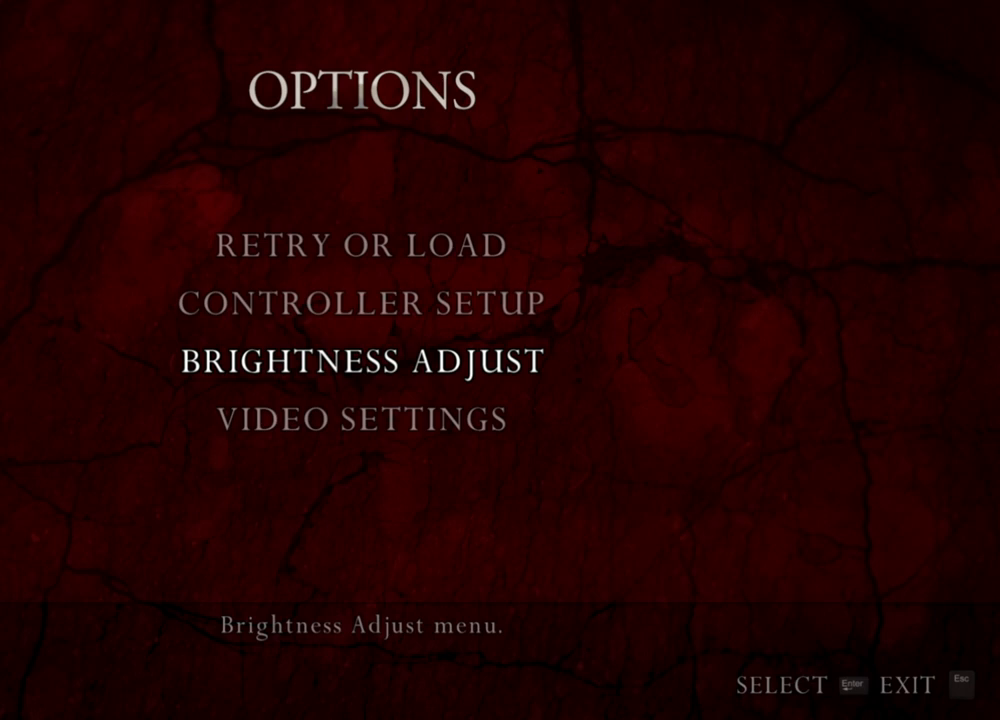
{"keys": [], "mouse": [], "events": []}
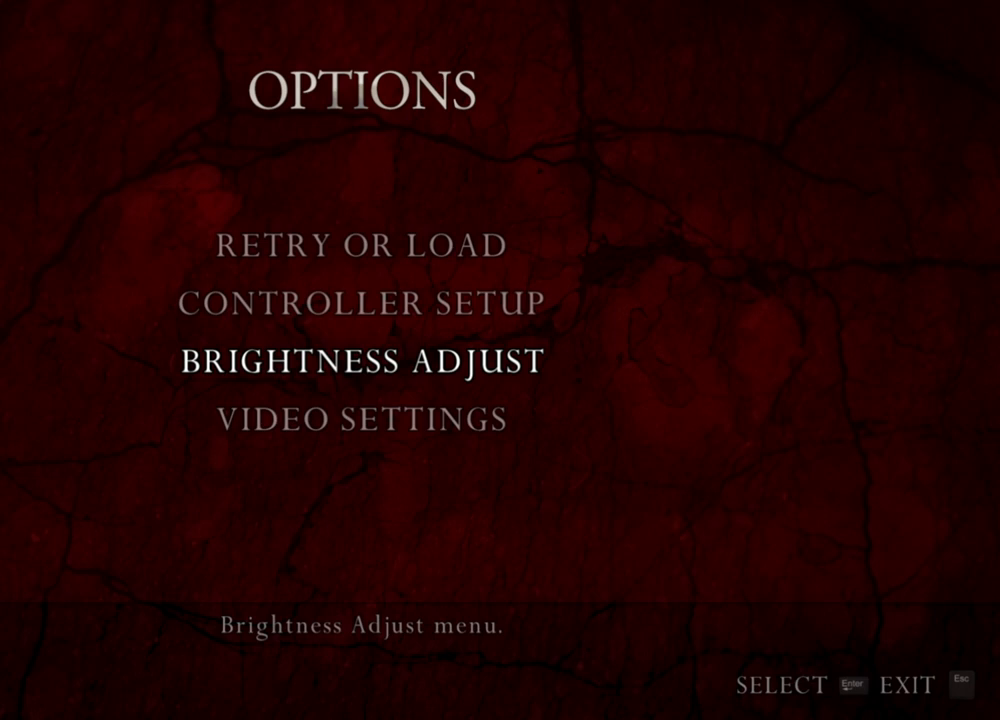
{"keys": ["shift", "w"], "mouse": [], "events": [[467, "shift", "down"], [467, "w", "down"]]}
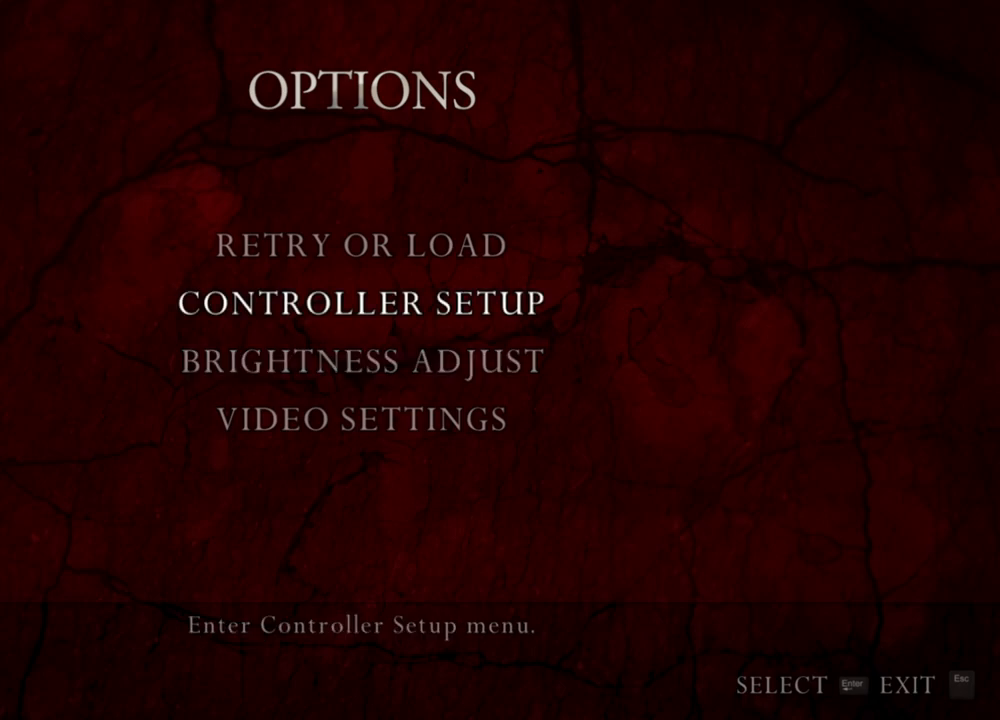
{"keys": ["shift", "w"], "mouse": [], "events": [[133, "d", "down"], [500, "d", "up"]]}
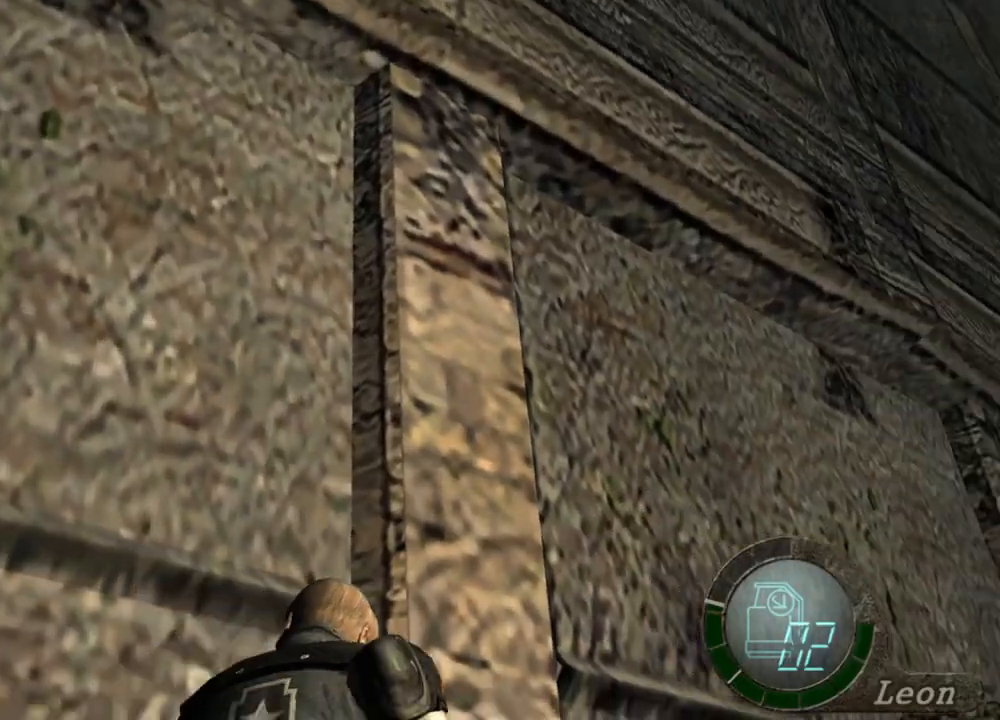
{"keys": ["d", "shift", "w"], "mouse": [], "events": [[67, "d", "down"]]}
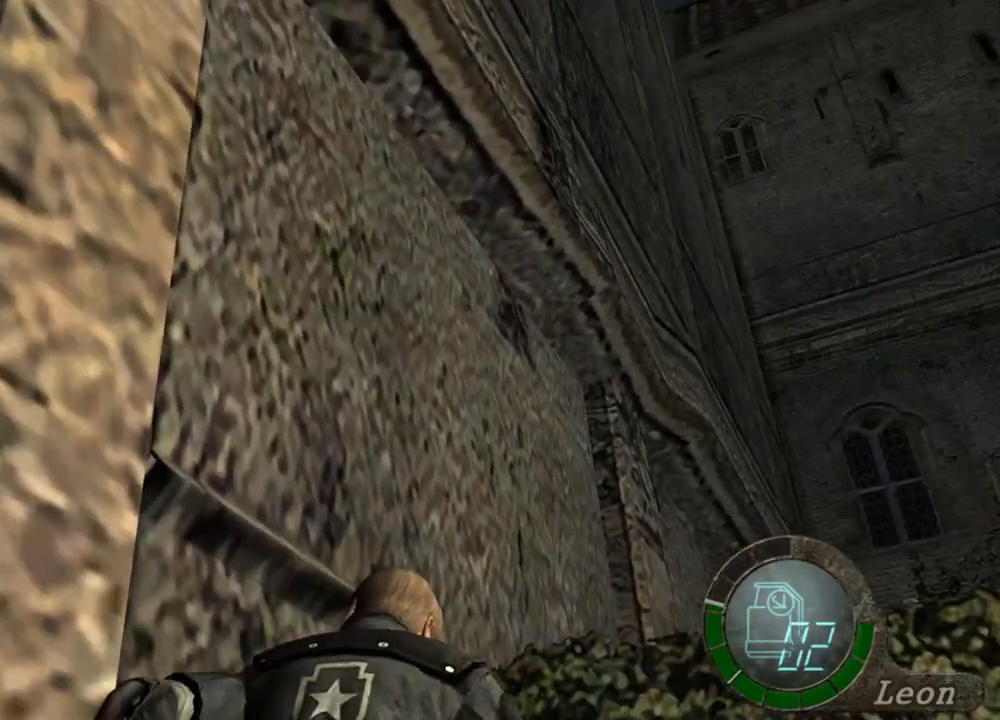
{"keys": ["d", "shift", "w"], "mouse": [], "events": []}
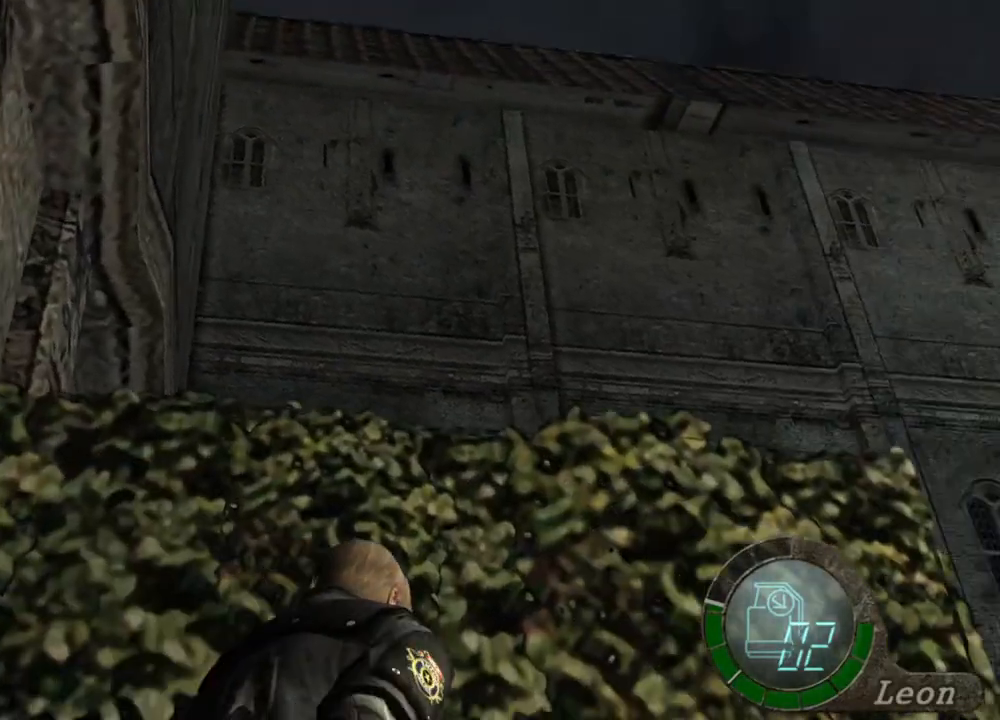
{"keys": ["shift", "w"], "mouse": [], "events": [[500, "d", "up"]]}
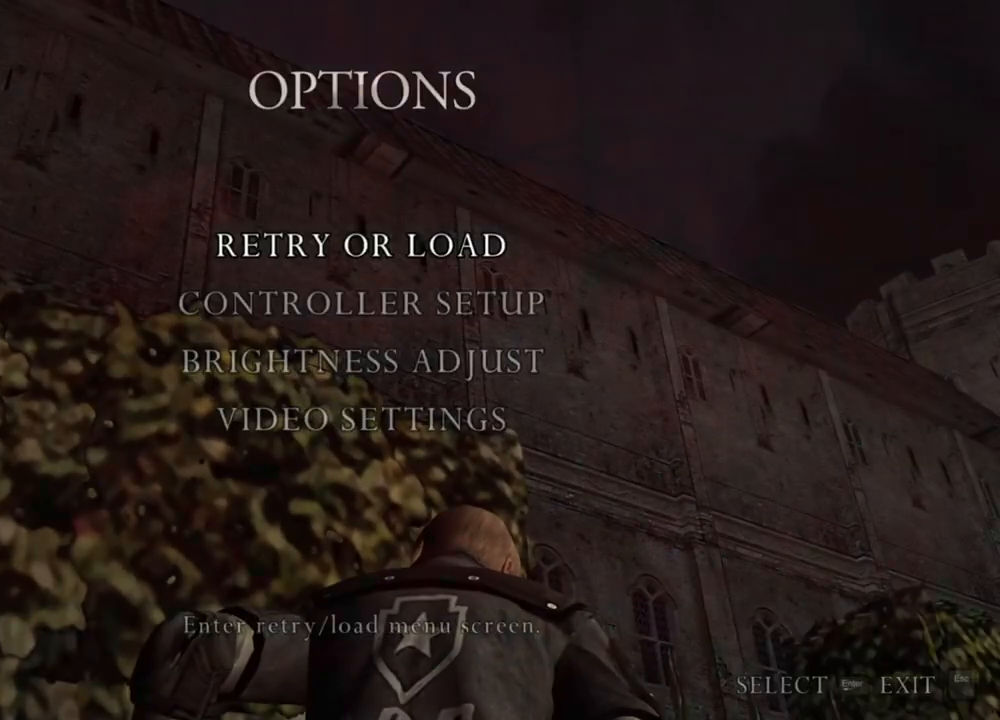
{"keys": [], "mouse": [], "events": [[67, "shift", "up"], [67, "w", "up"]]}
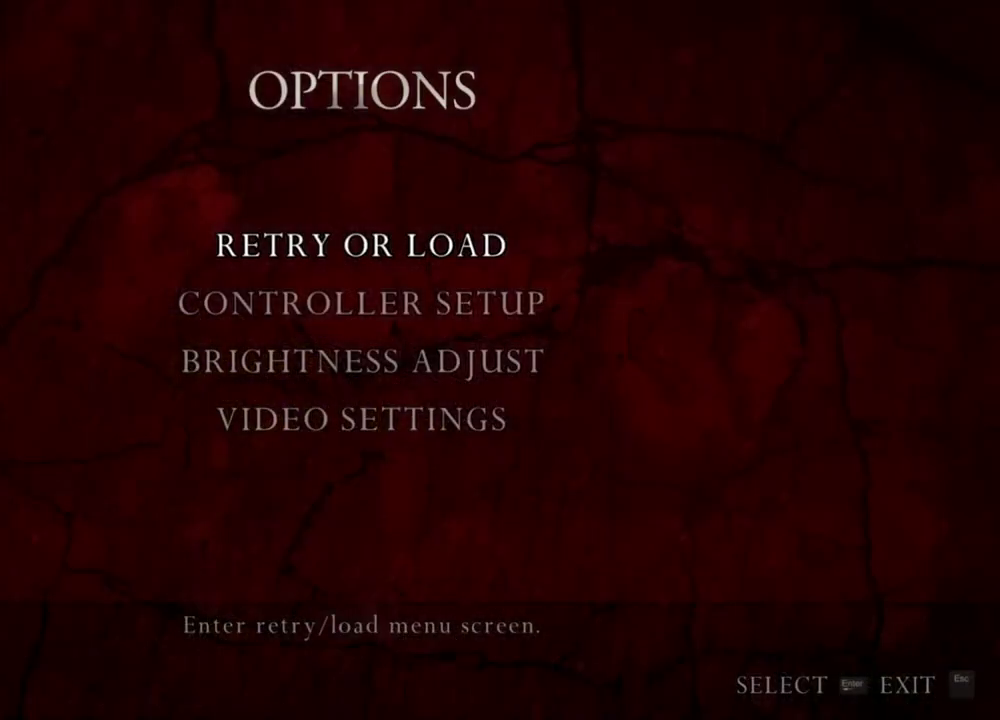
{"keys": [], "mouse": [], "events": []}
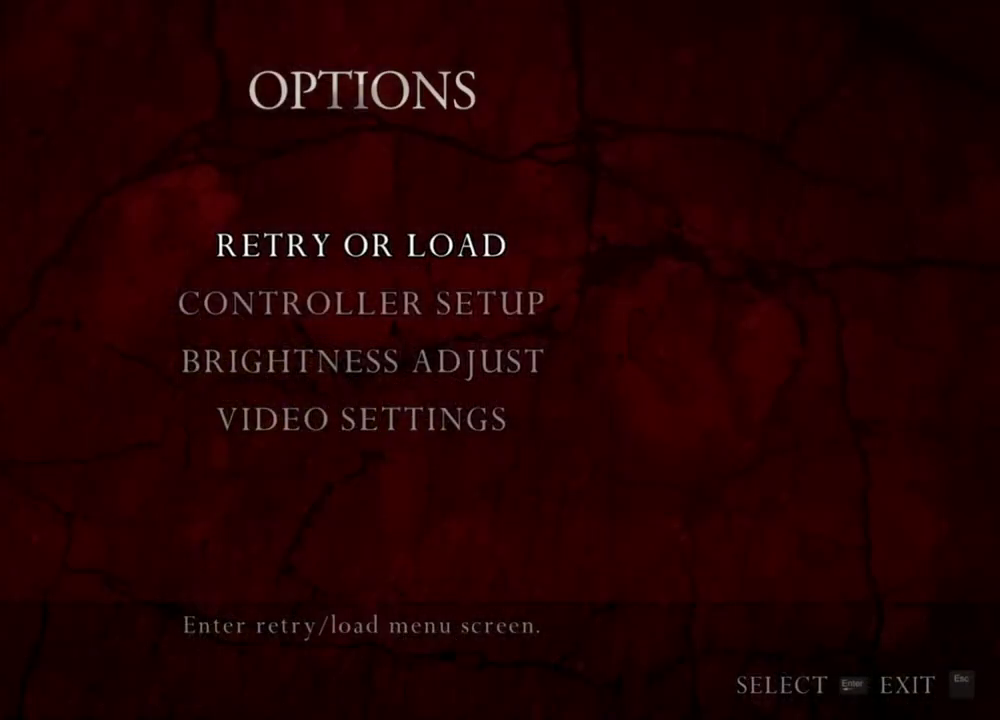
{"keys": [], "mouse": [], "events": []}
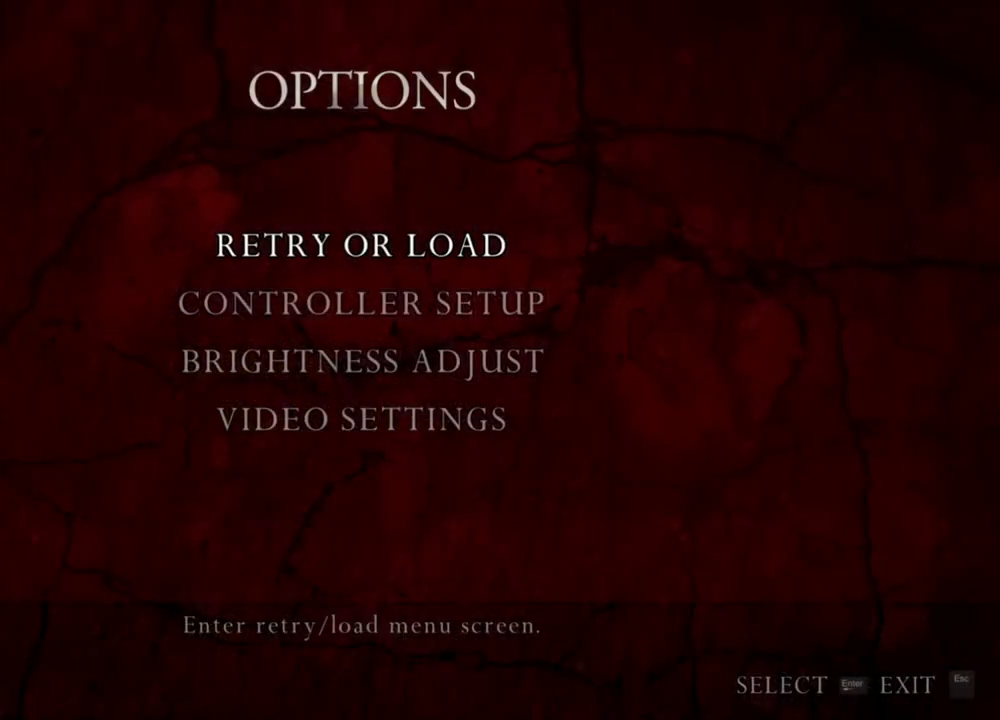
{"keys": [], "mouse": [], "events": []}
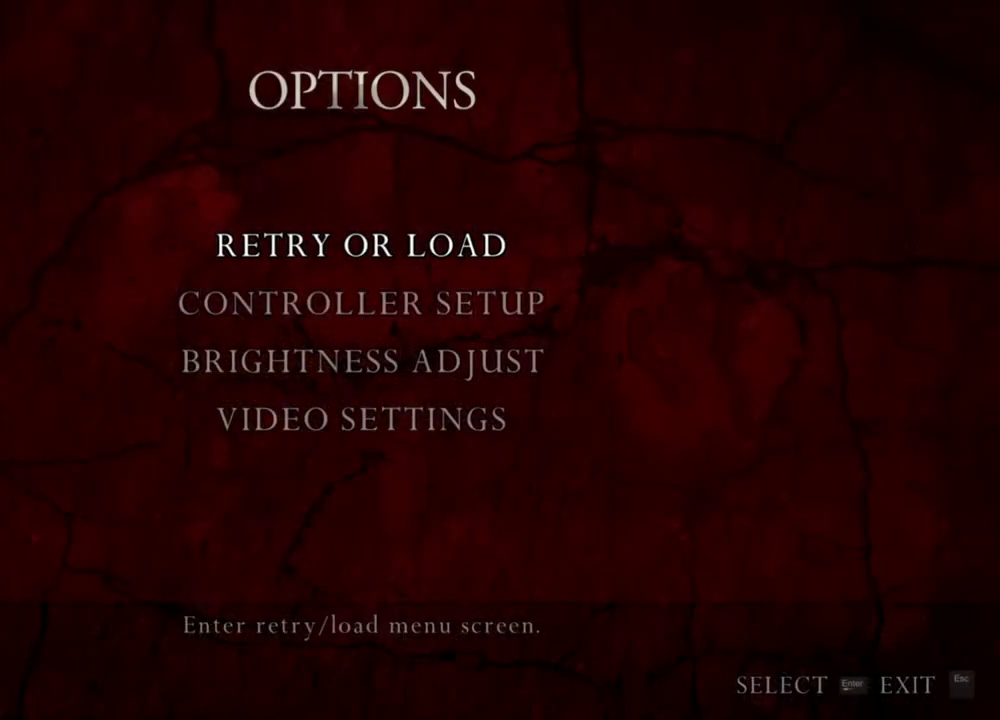
{"keys": [], "mouse": [], "events": []}
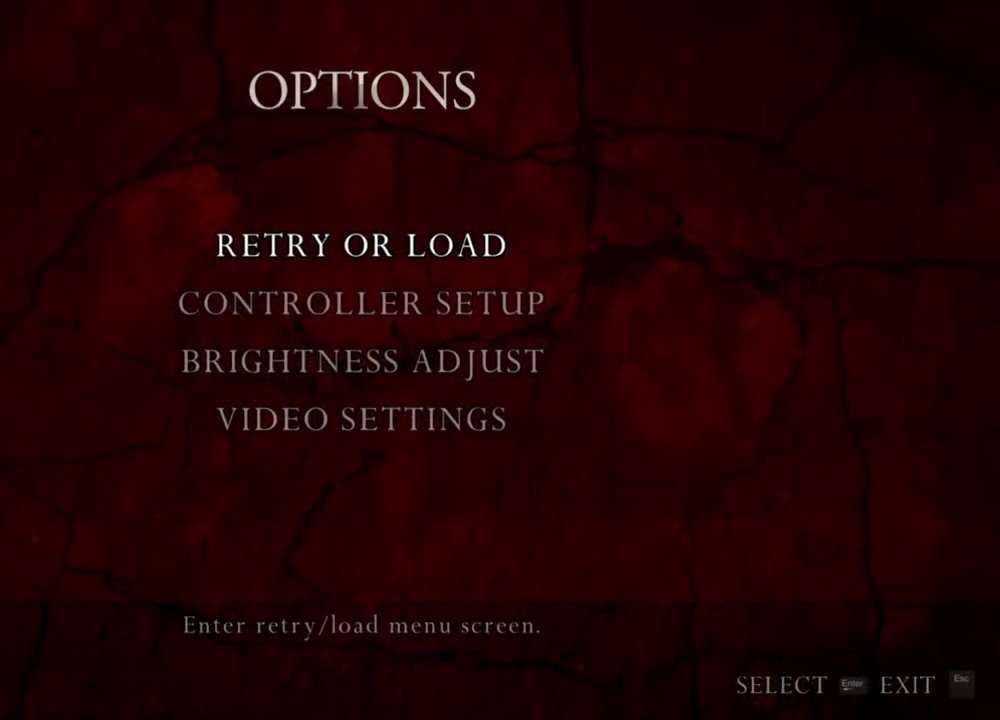
{"keys": [], "mouse": [], "events": []}
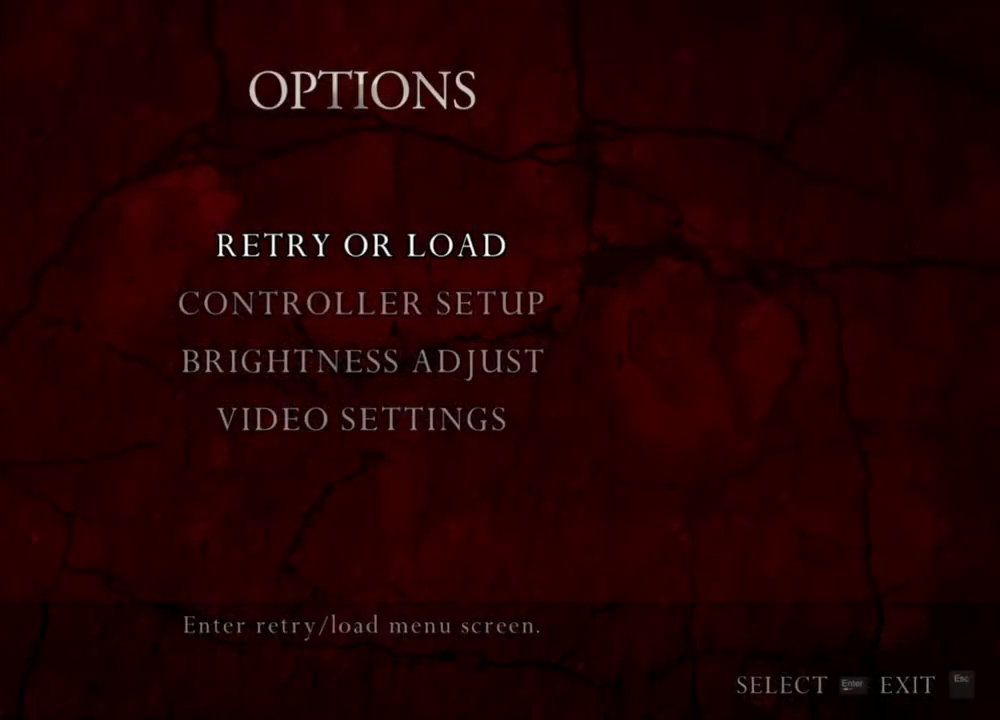
{"keys": [], "mouse": [], "events": []}
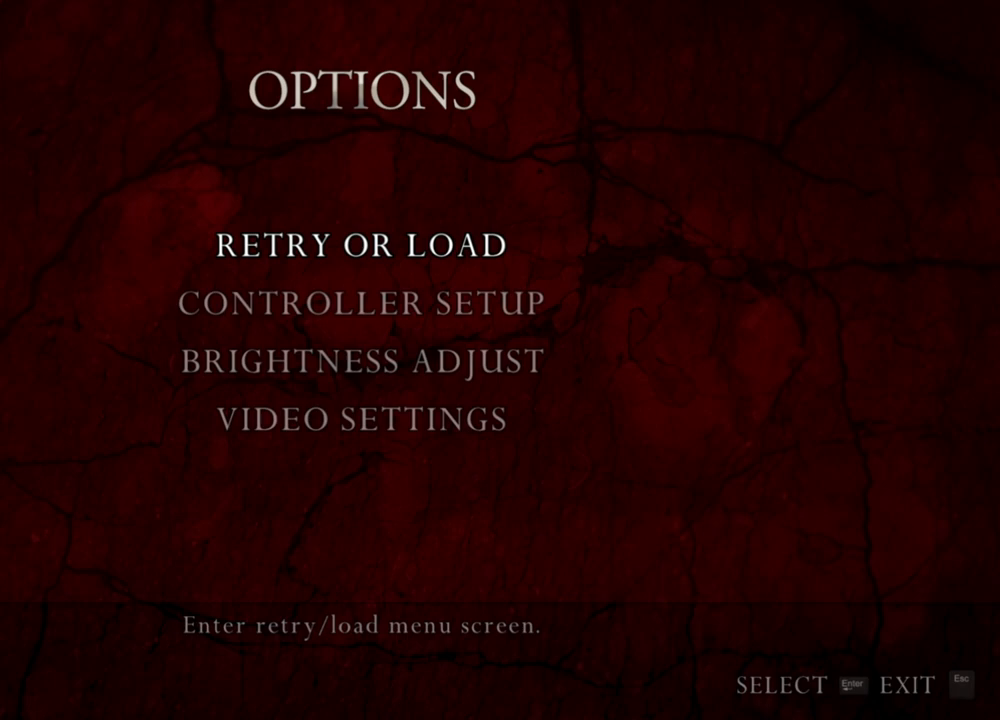
{"keys": [], "mouse": [], "events": []}
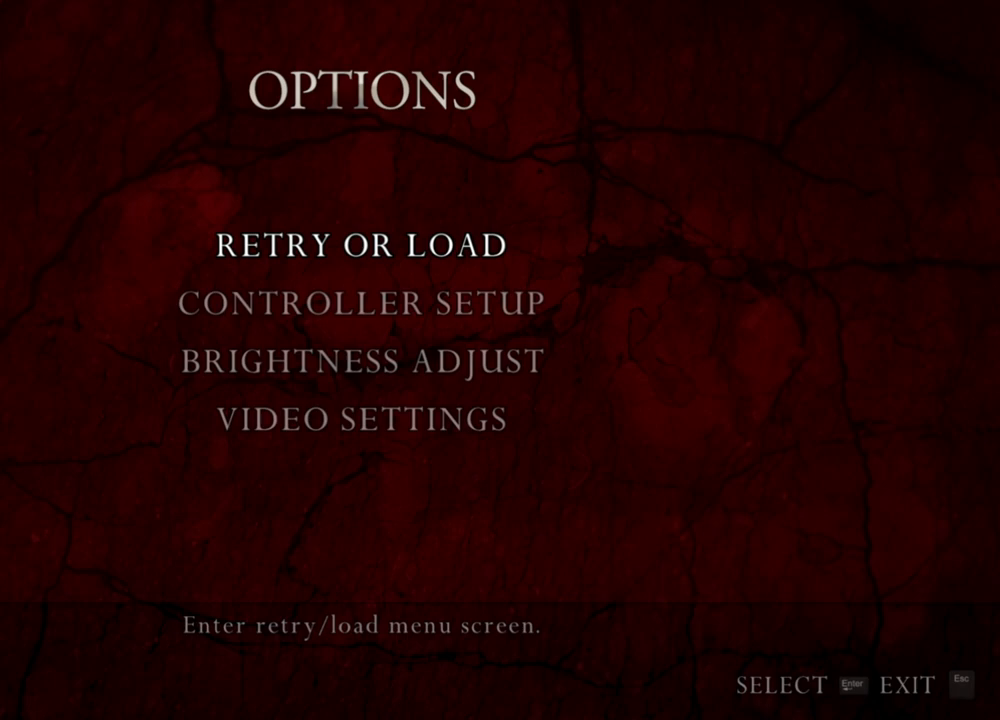
{"keys": ["shift", "w"], "mouse": [], "events": [[433, "shift", "down"], [467, "w", "down"]]}
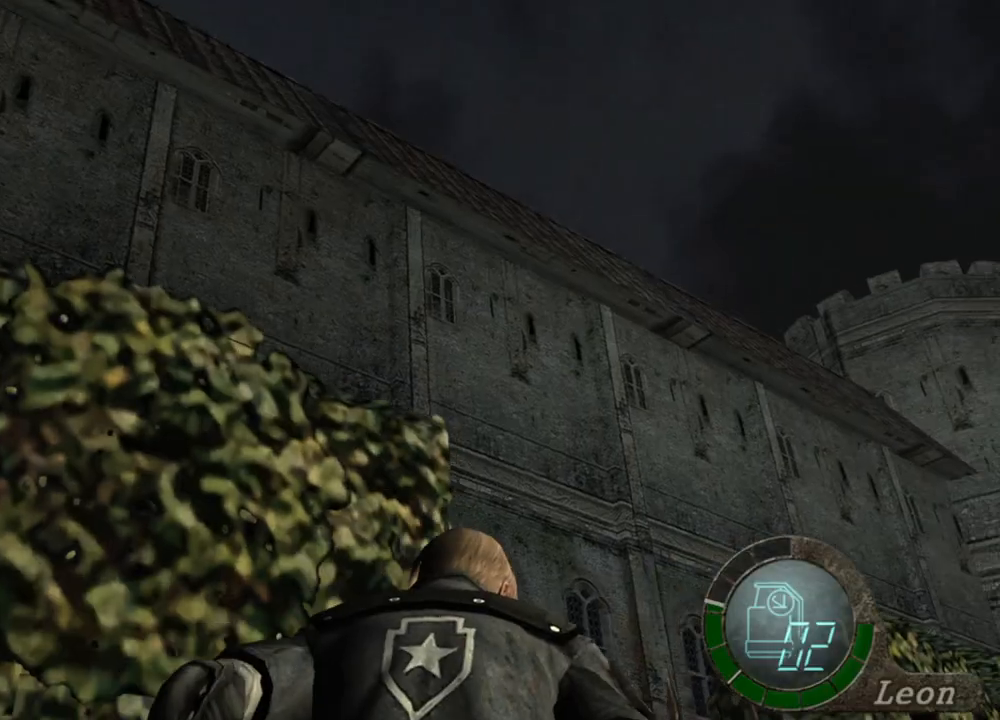
{"keys": ["d", "shift", "w"], "mouse": [], "events": [[33, "d", "down"]]}
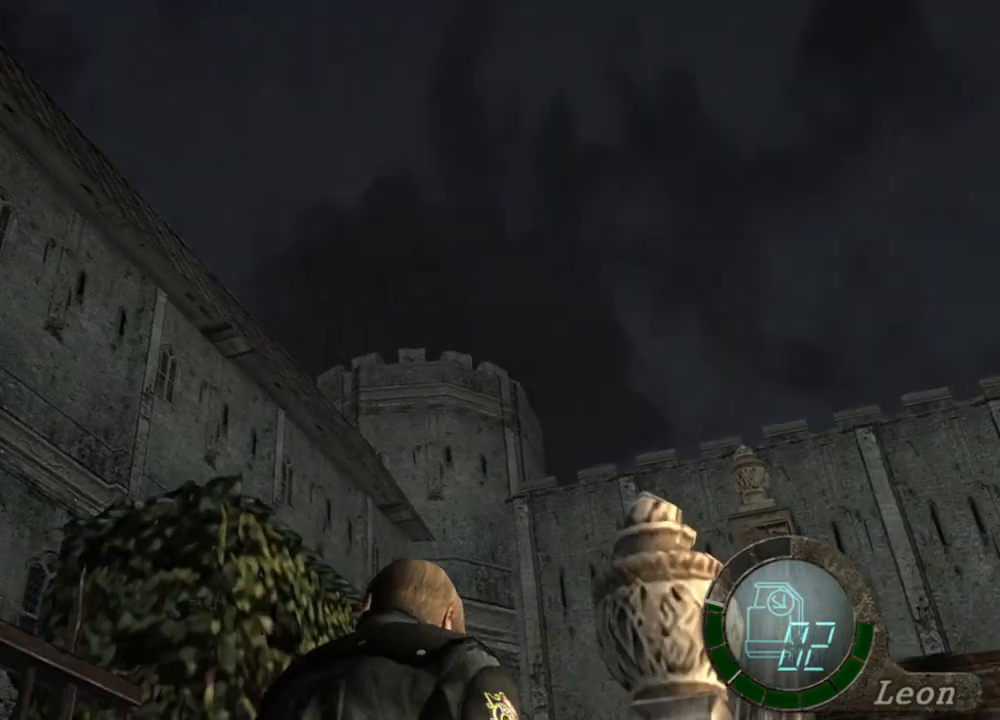
{"keys": ["d", "shift", "w"], "mouse": [], "events": []}
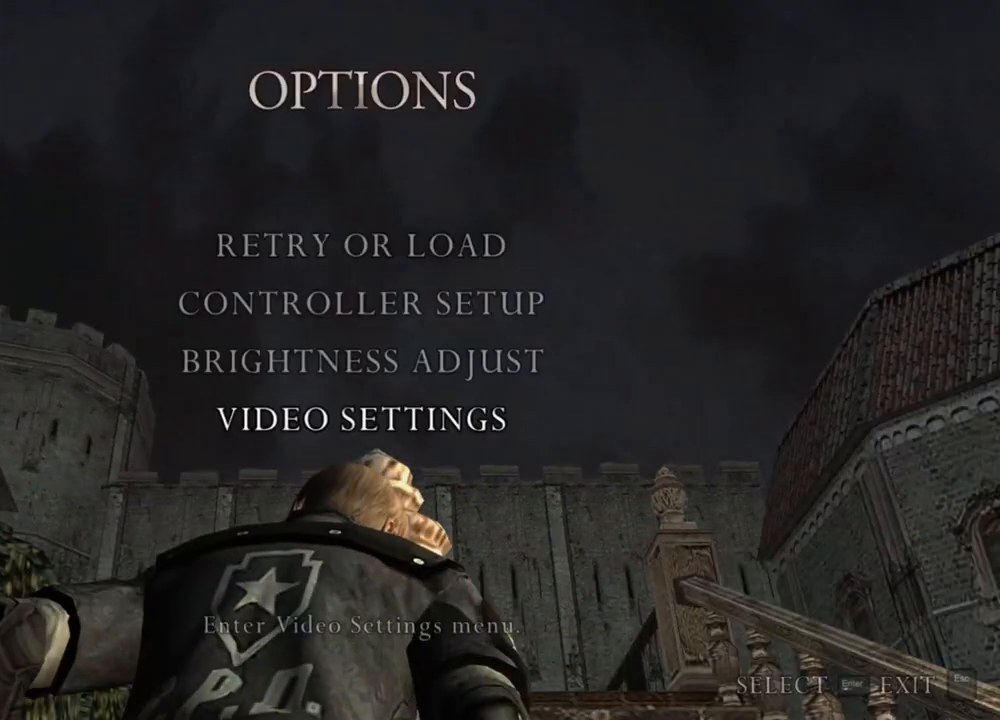
{"keys": [], "mouse": [], "events": [[100, "d", "up"], [133, "shift", "up"], [133, "w", "up"]]}
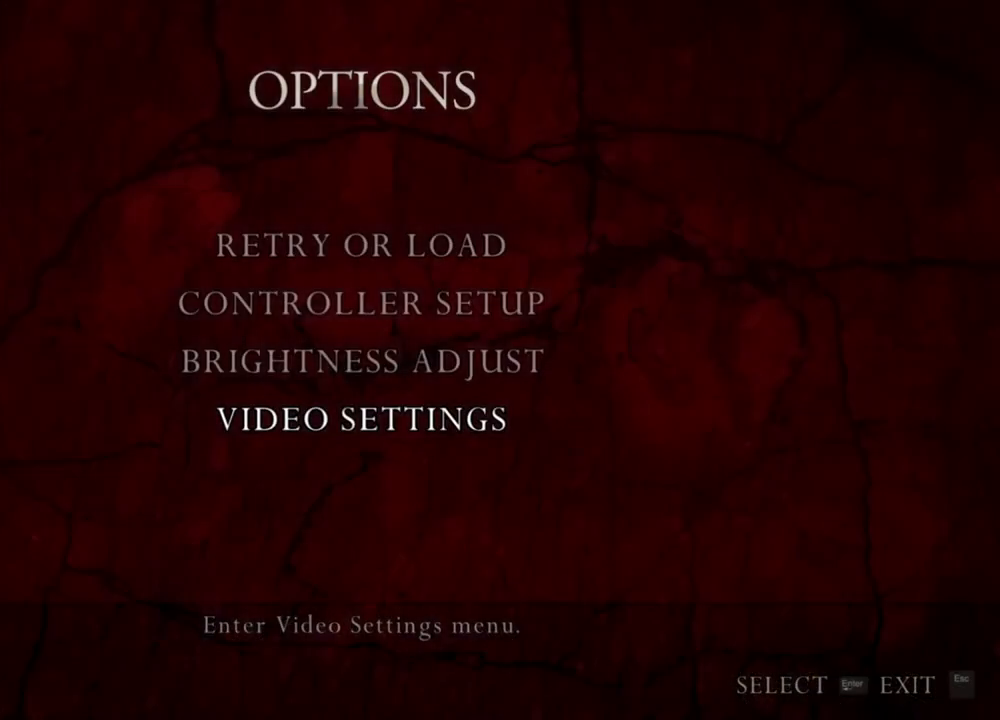
{"keys": [], "mouse": [], "events": []}
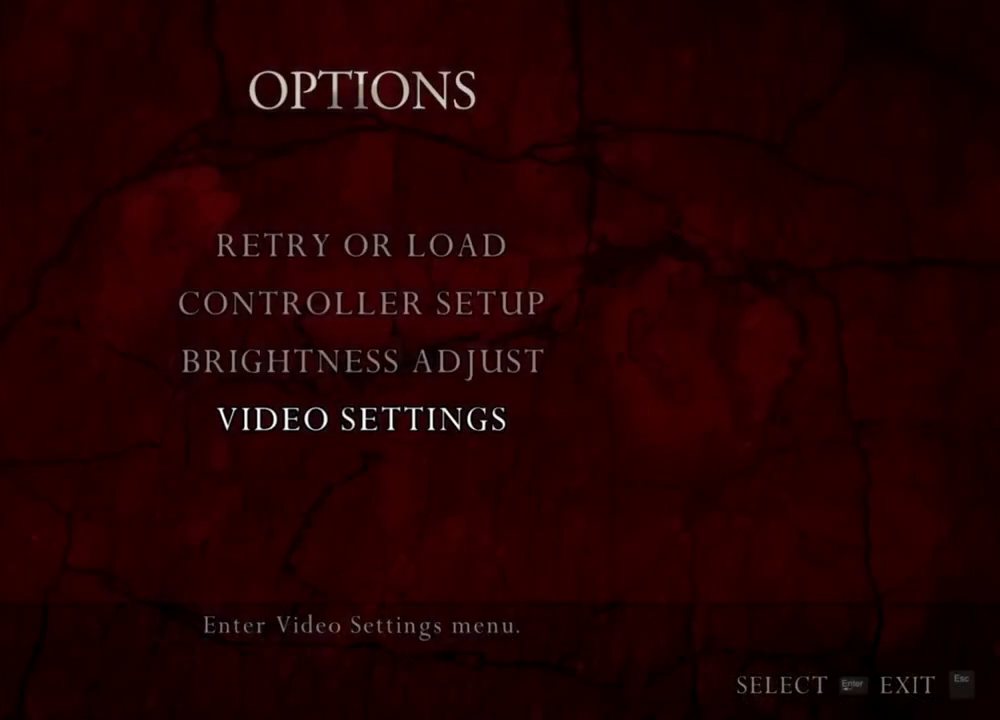
{"keys": [], "mouse": [], "events": []}
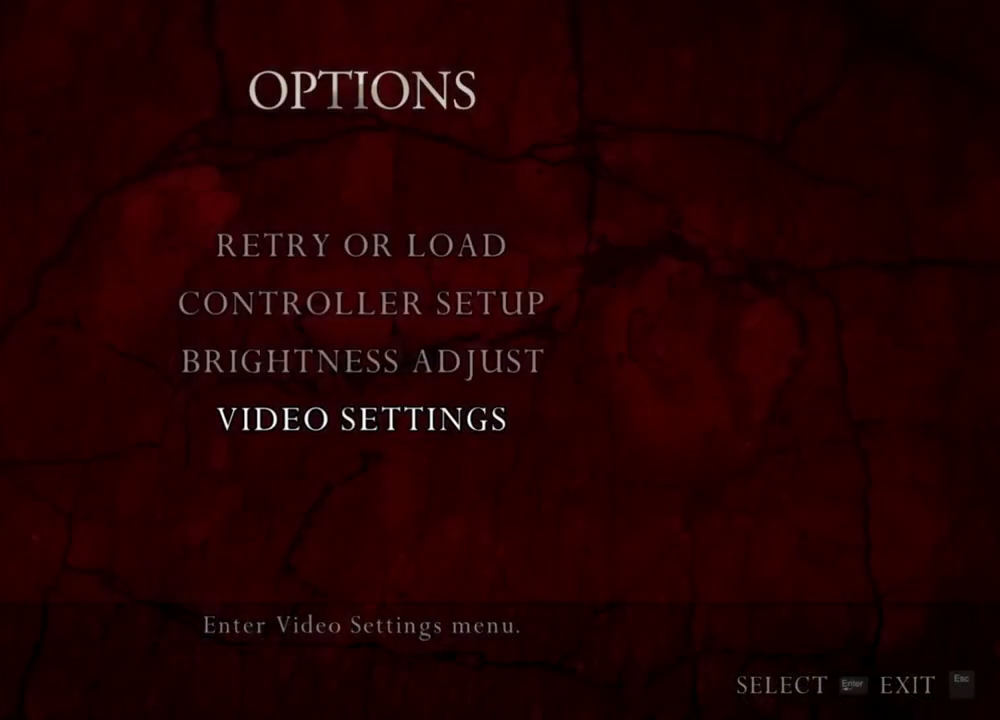
{"keys": [], "mouse": [], "events": []}
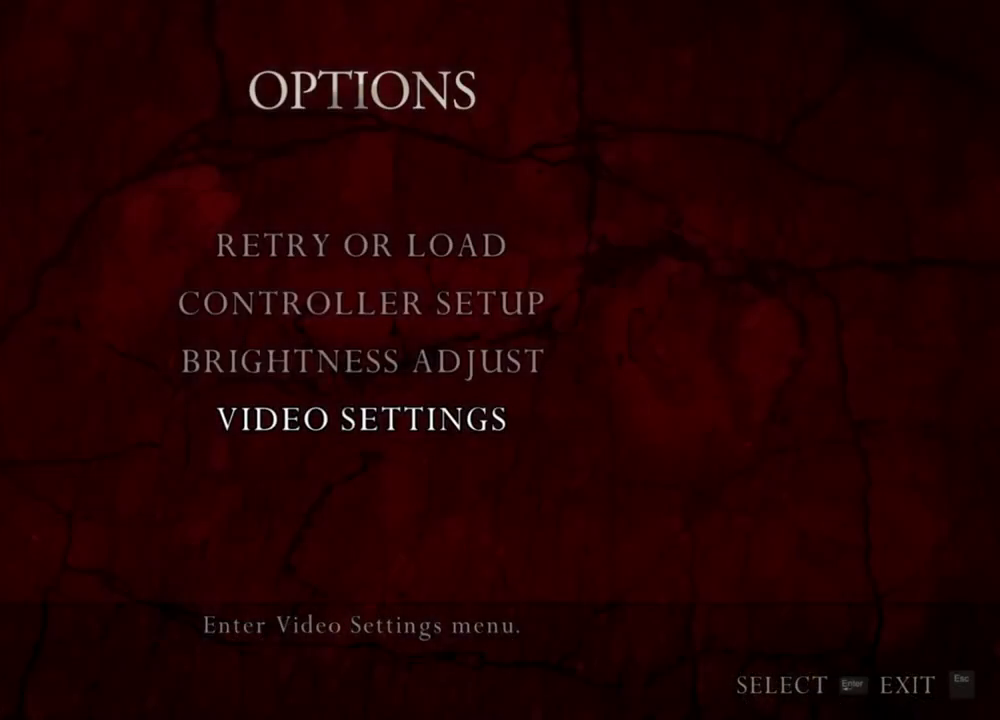
{"keys": [], "mouse": [], "events": []}
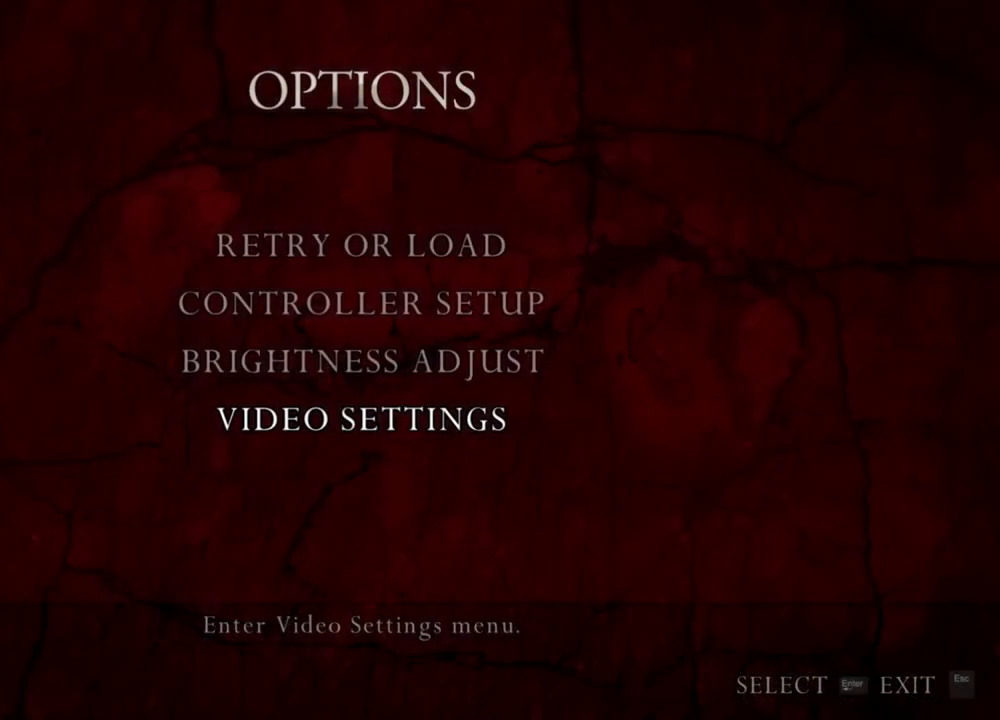
{"keys": [], "mouse": [], "events": []}
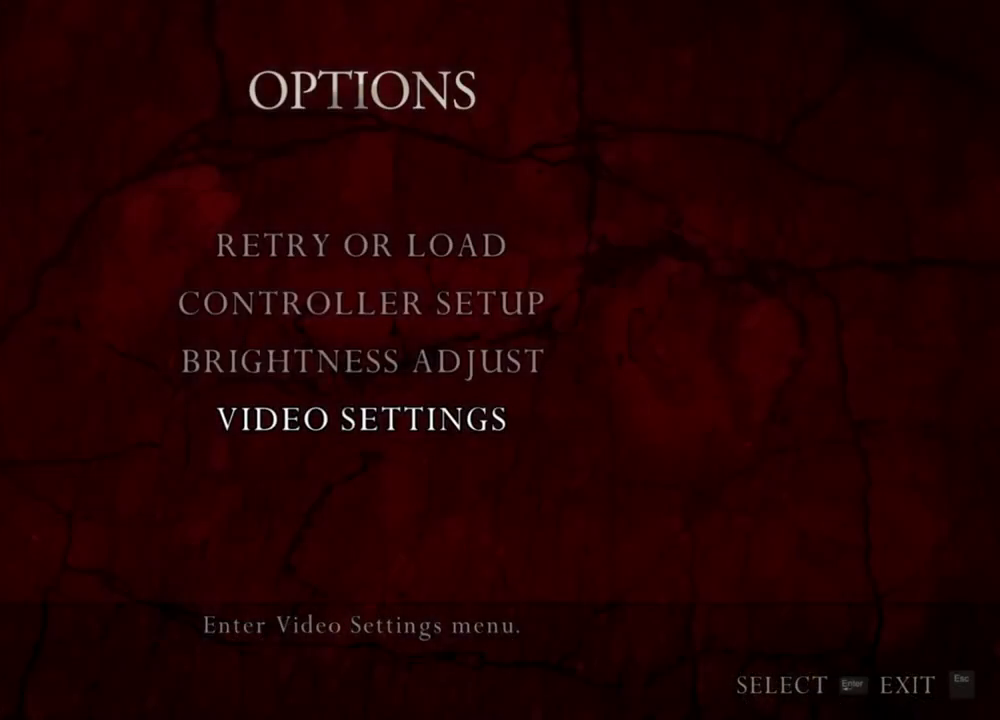
{"keys": [], "mouse": [], "events": []}
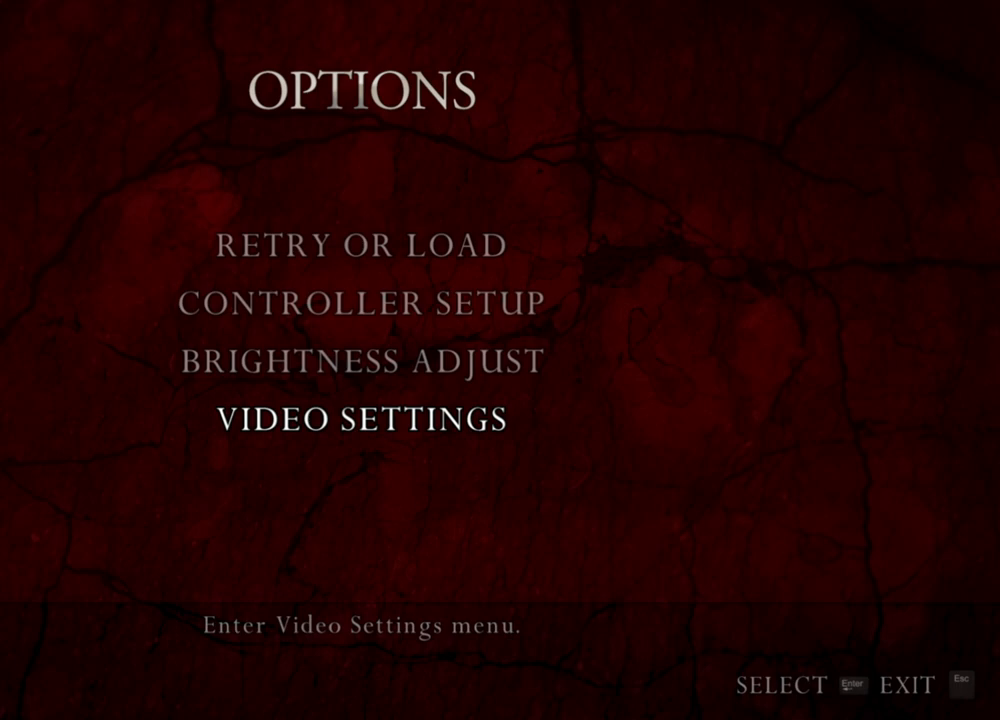
{"keys": [], "mouse": [], "events": []}
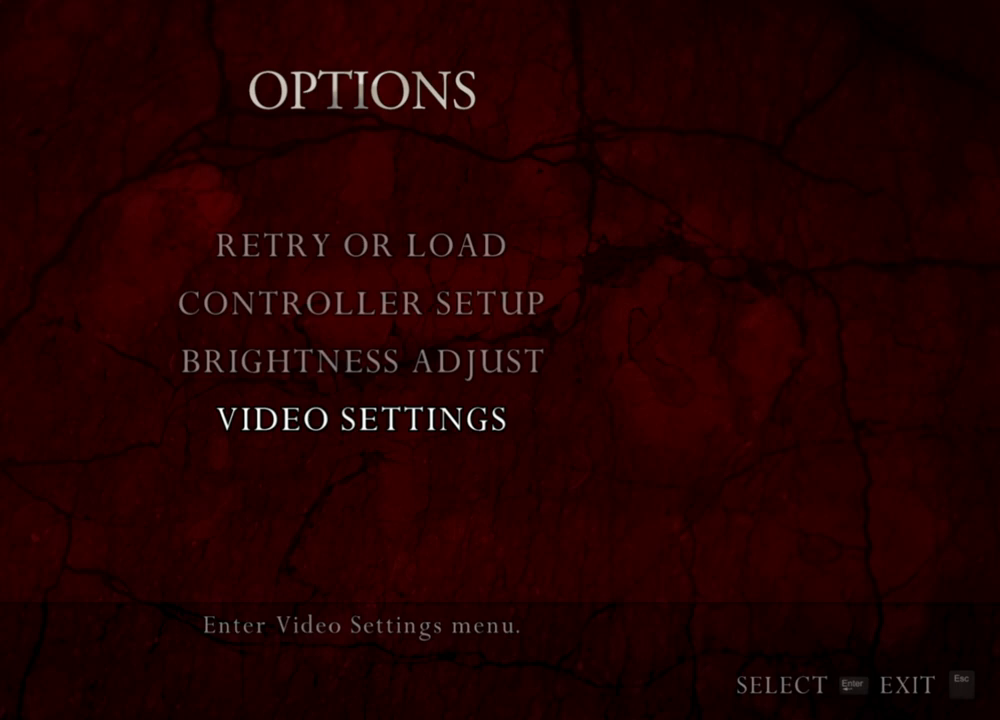
{"keys": [], "mouse": [], "events": []}
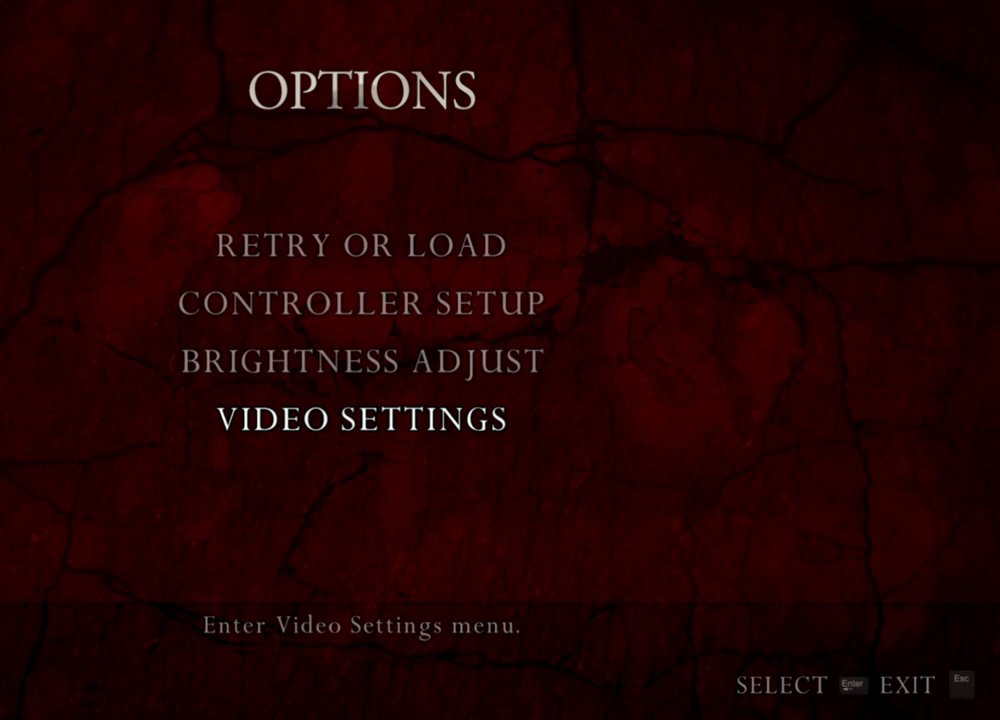
{"keys": [], "mouse": [], "events": []}